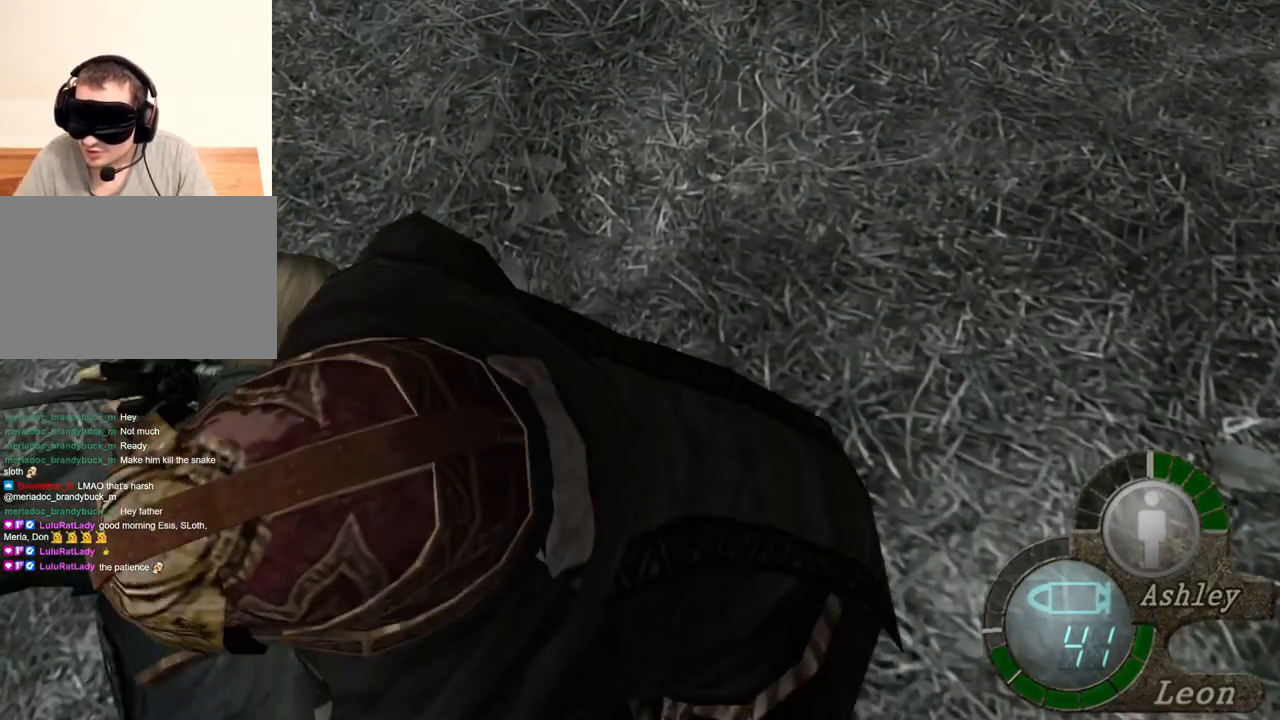
Gameplay with keyboard and mouse; each line is a JSON object with the keys and mouse buttons held at the frame after it. "events" lists presses ("down") and releases ("up") of "1", "2", "3", "4", "5", "a", "alt", "b", "c", "ctrl", "d", "e", "f", "g", "q", "r", "s", "shift", "space", "t", "tab", "tilde", "v", "w", "x", "z", "mouse_left", "mouse_wheel", "mouse_right", "mouse_mb4" and "mouse_mb5" between this image and that frame as [ms after this image, input, new state], when the widget could be followed in between. "mouse_left", "mouse_wheel", "mouse_right", "mouse_mb4", "mouse_mb5" = the "left", "wheel", "right", "mb4", "mb5" buttons of the "mouse" list. No other keys are recorded. "wheel" means that the mouse wheel is clicked or scrolled. Mouse movement is not recorded.
{"keys": ["space"], "mouse": ["left"], "events": []}
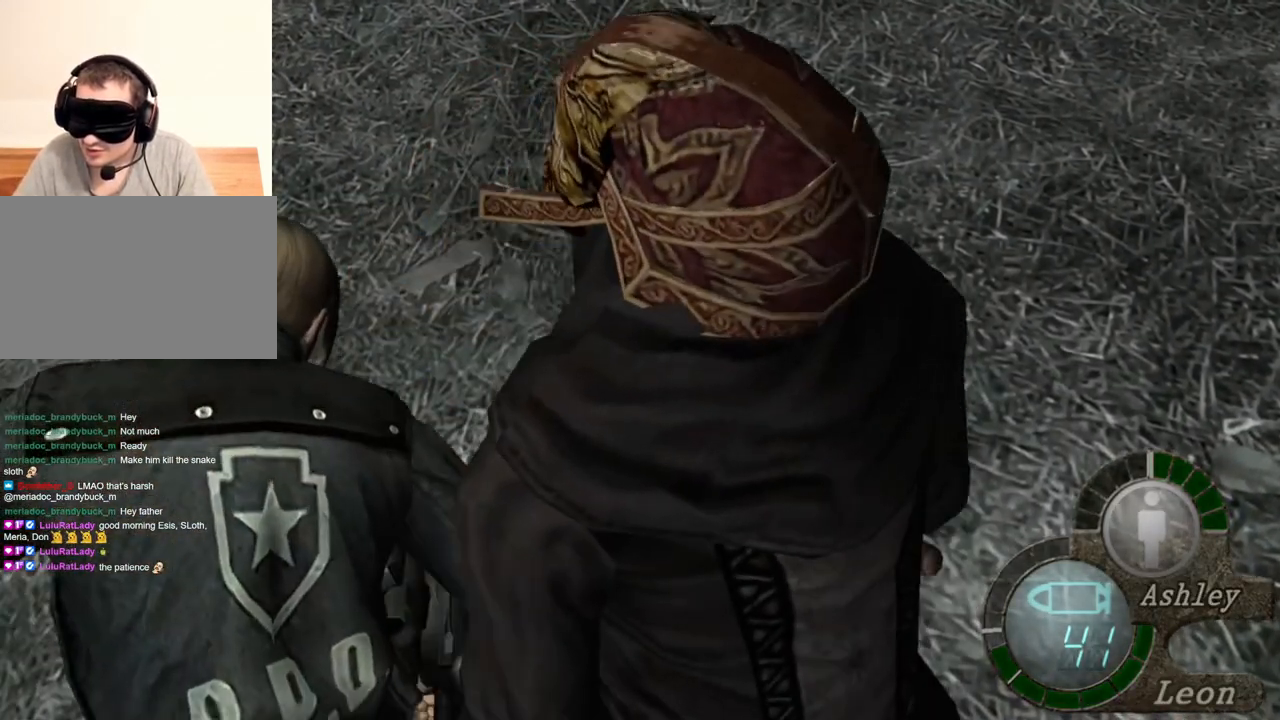
{"keys": ["space"], "mouse": ["left"], "events": []}
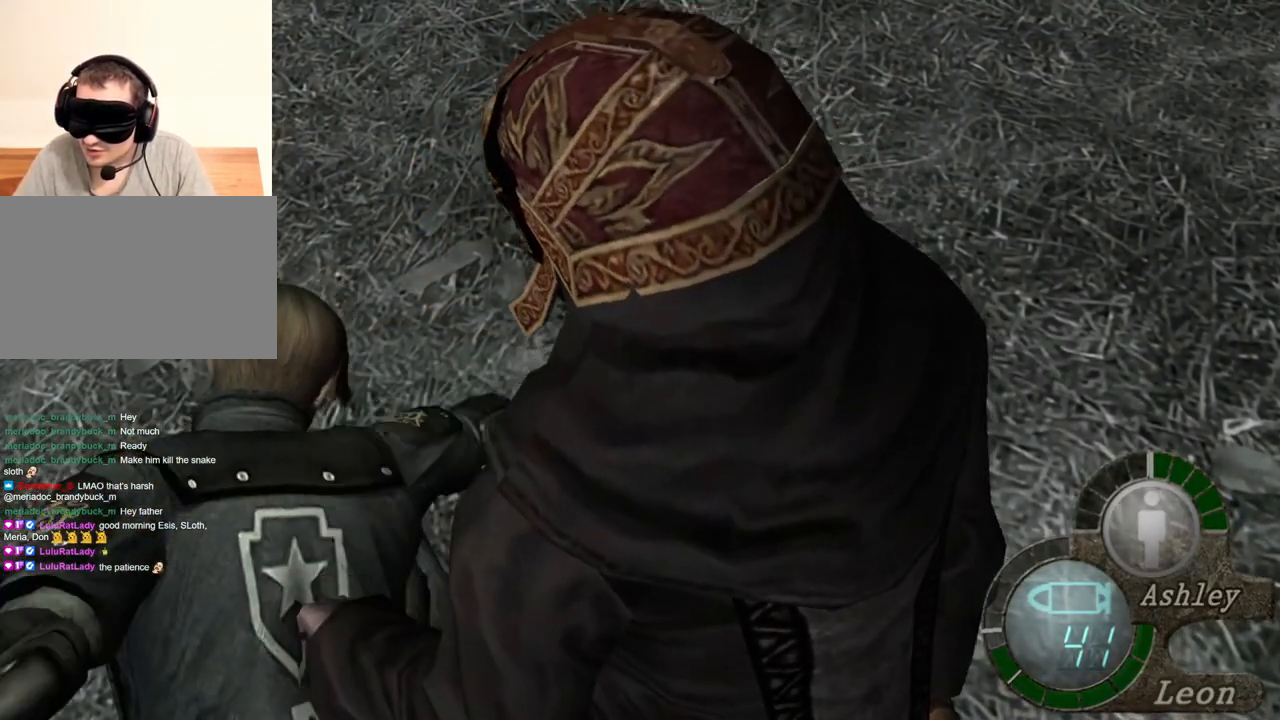
{"keys": ["space"], "mouse": ["left"], "events": []}
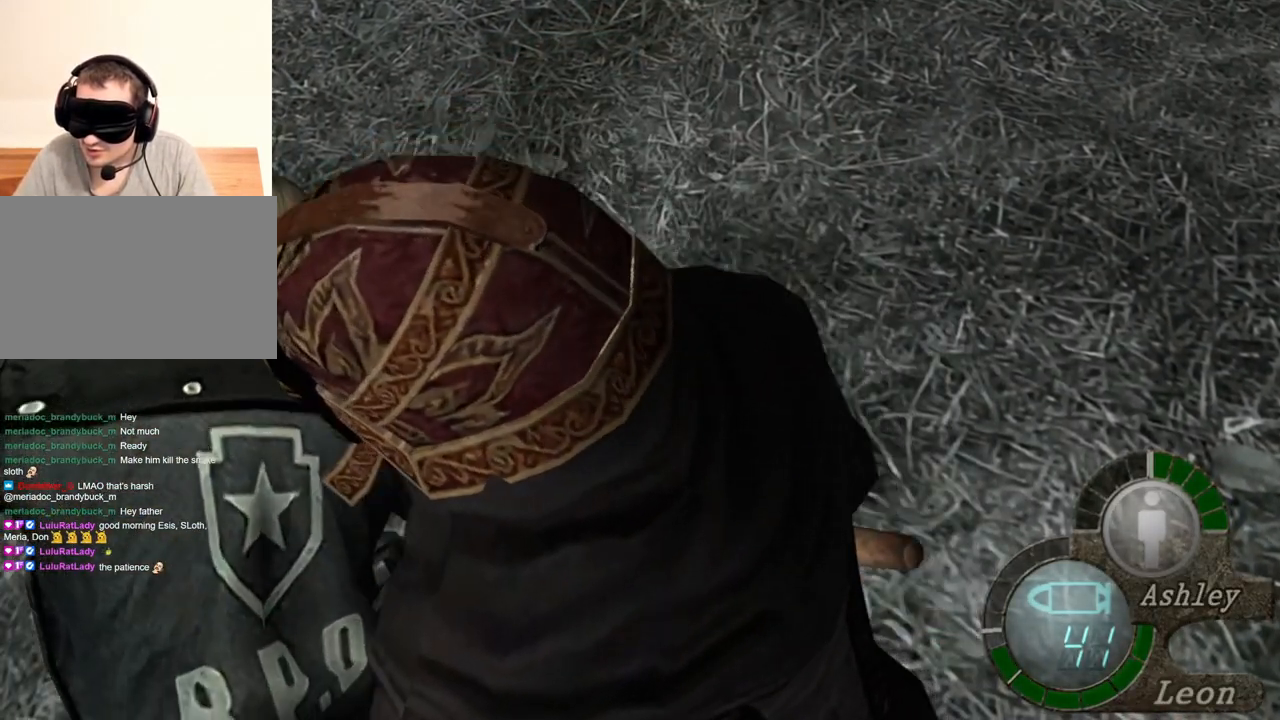
{"keys": ["space"], "mouse": ["left"], "events": []}
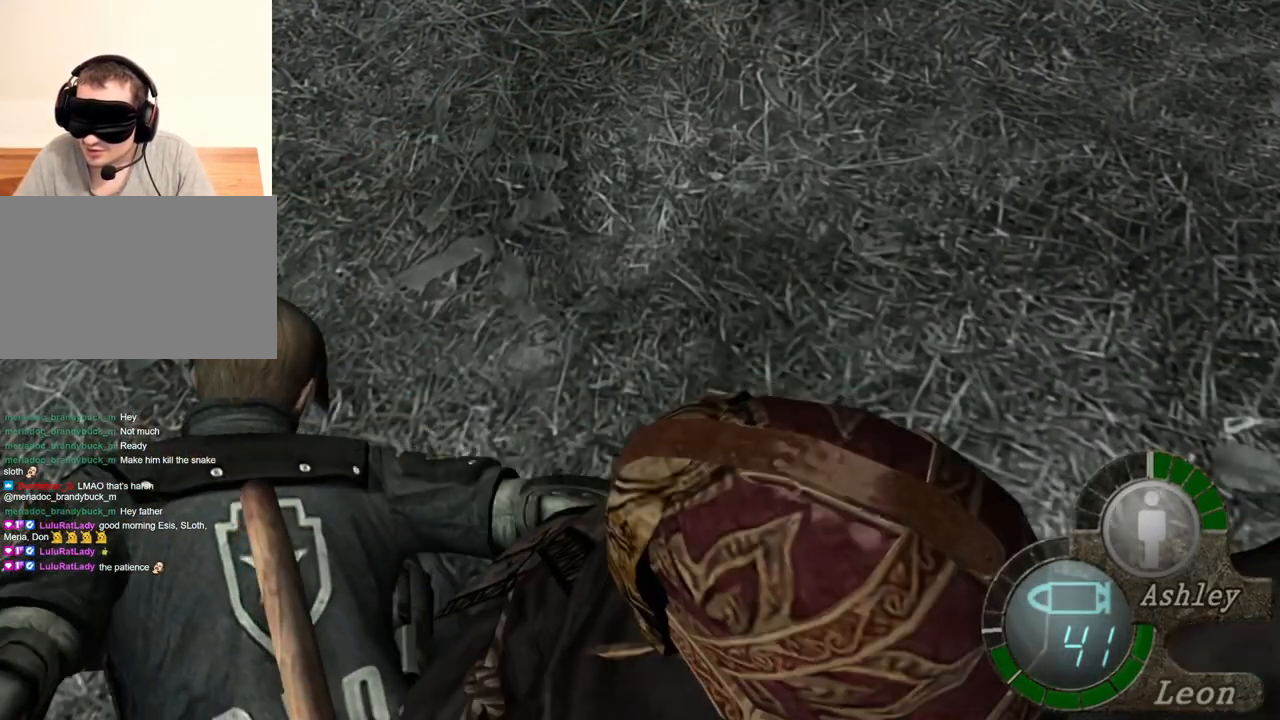
{"keys": ["space"], "mouse": ["left"], "events": [[217, "mouse_left", "up"], [283, "mouse_left", "down"]]}
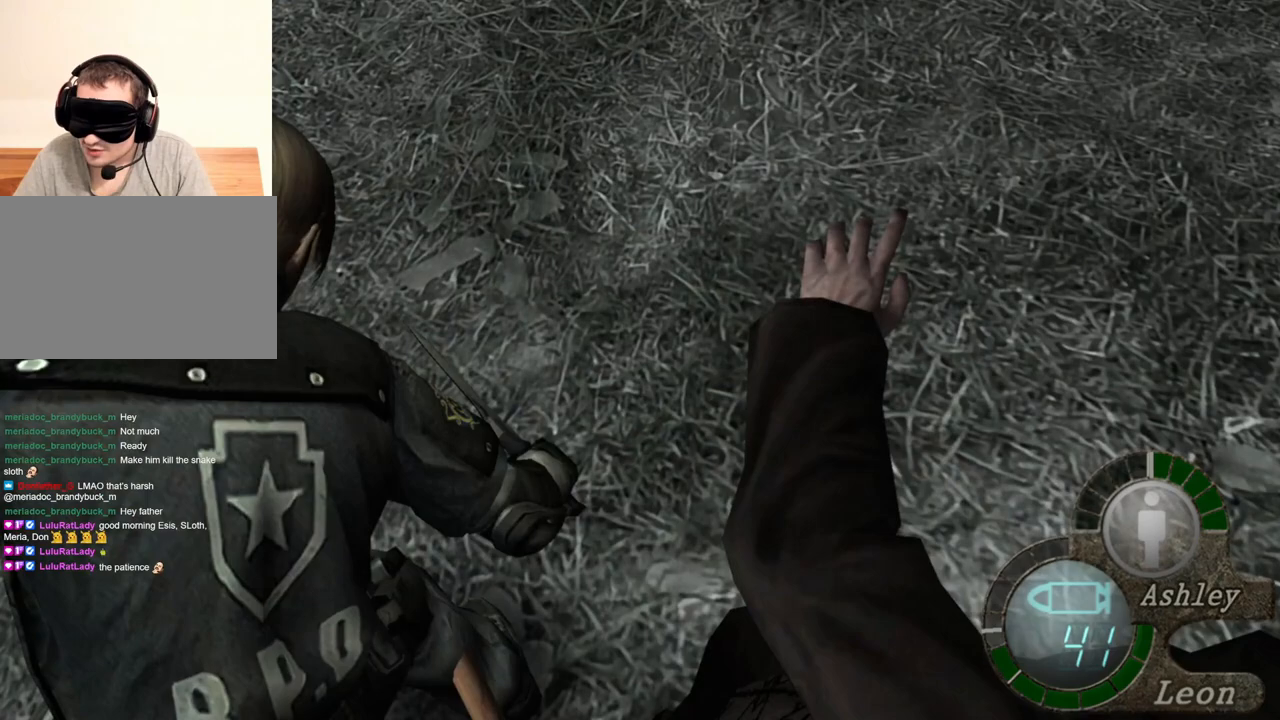
{"keys": ["space"], "mouse": ["left"], "events": []}
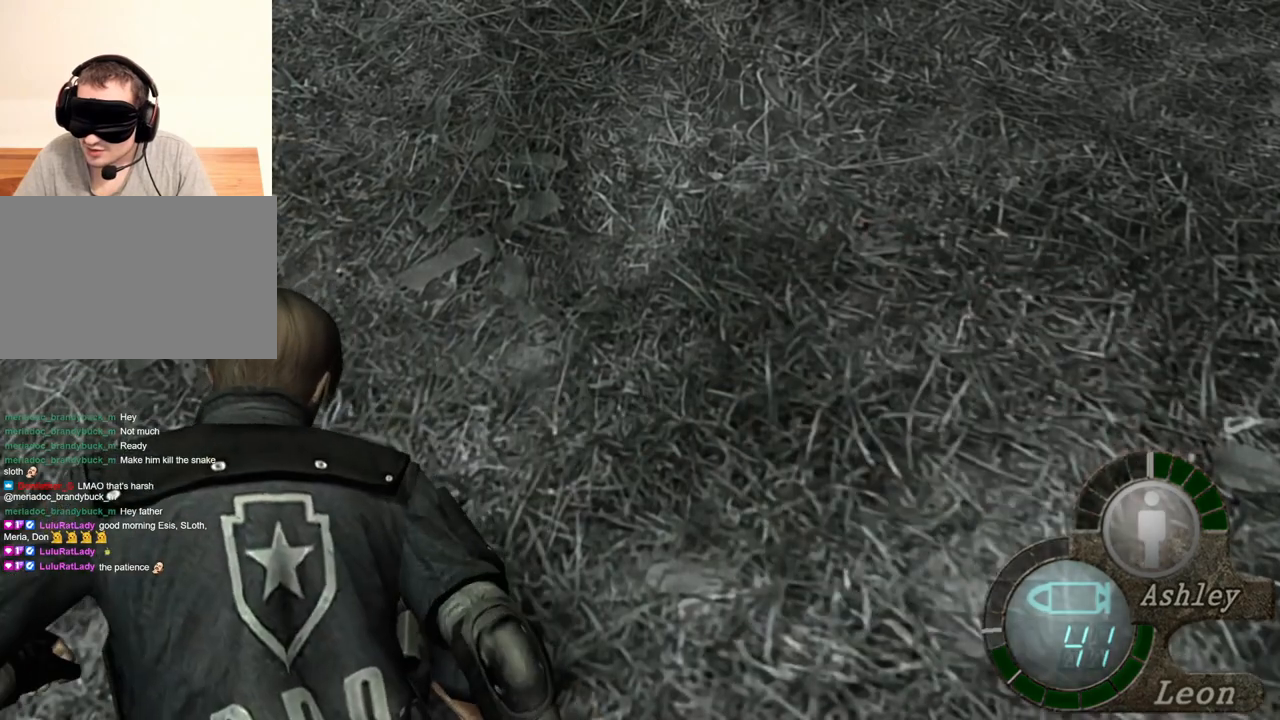
{"keys": ["space"], "mouse": ["left"], "events": []}
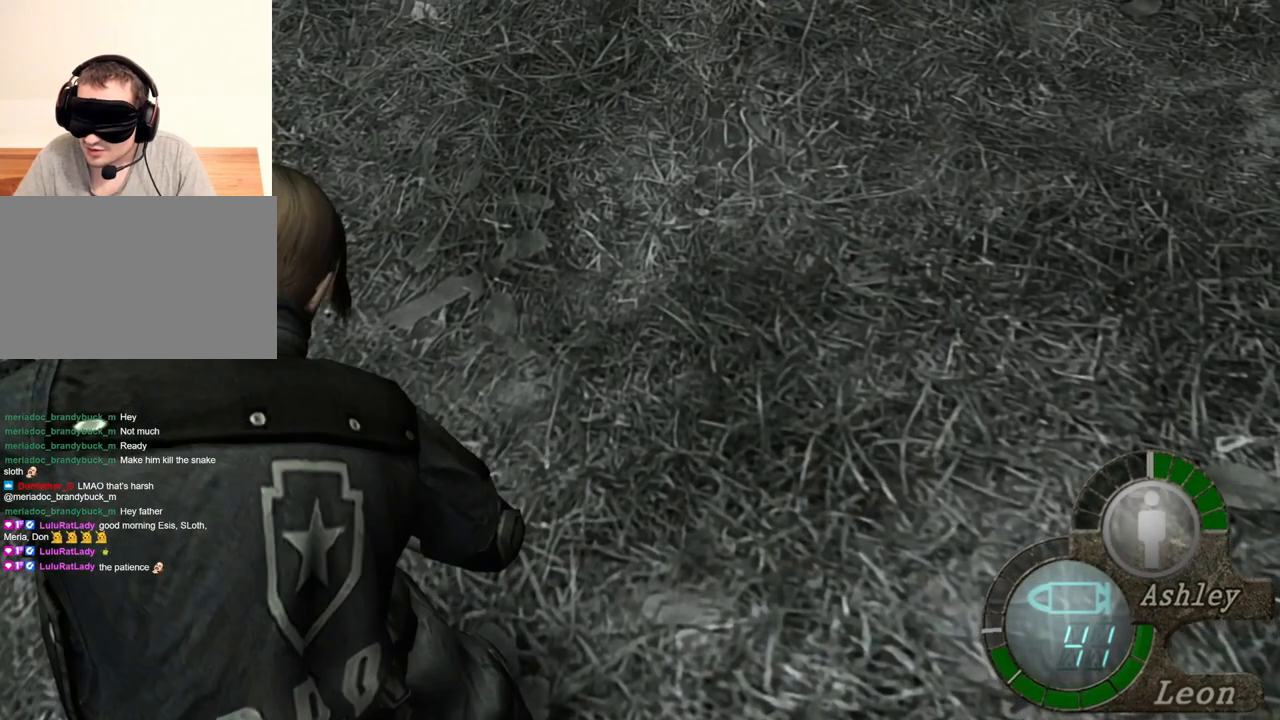
{"keys": ["s"], "mouse": [], "events": [[417, "s", "down"], [450, "mouse_left", "up"], [450, "space", "up"]]}
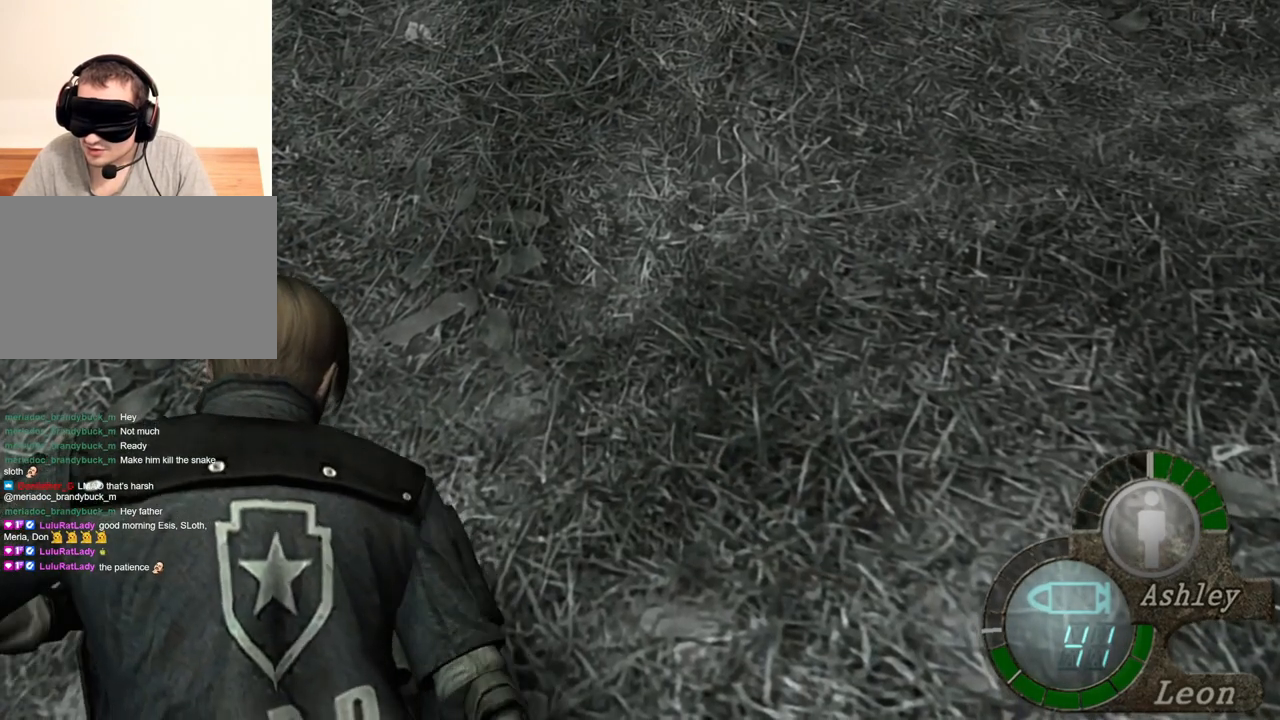
{"keys": ["s"], "mouse": [], "events": []}
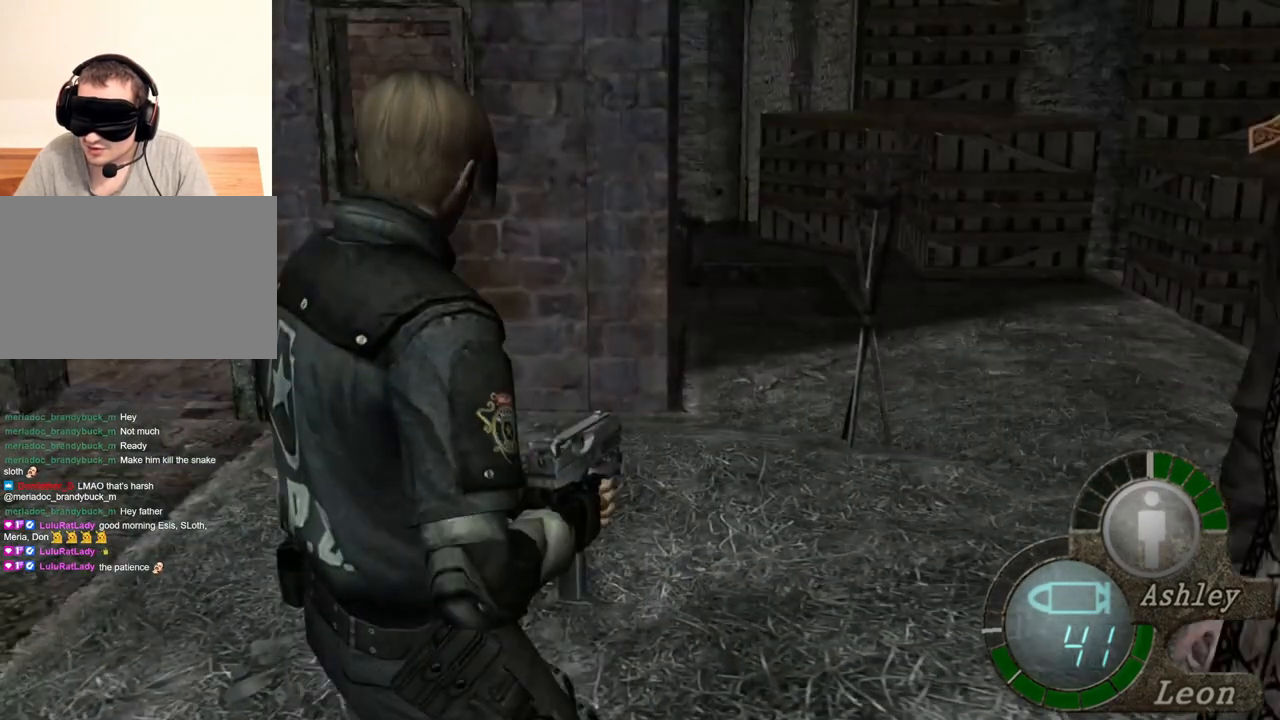
{"keys": ["s"], "mouse": [], "events": []}
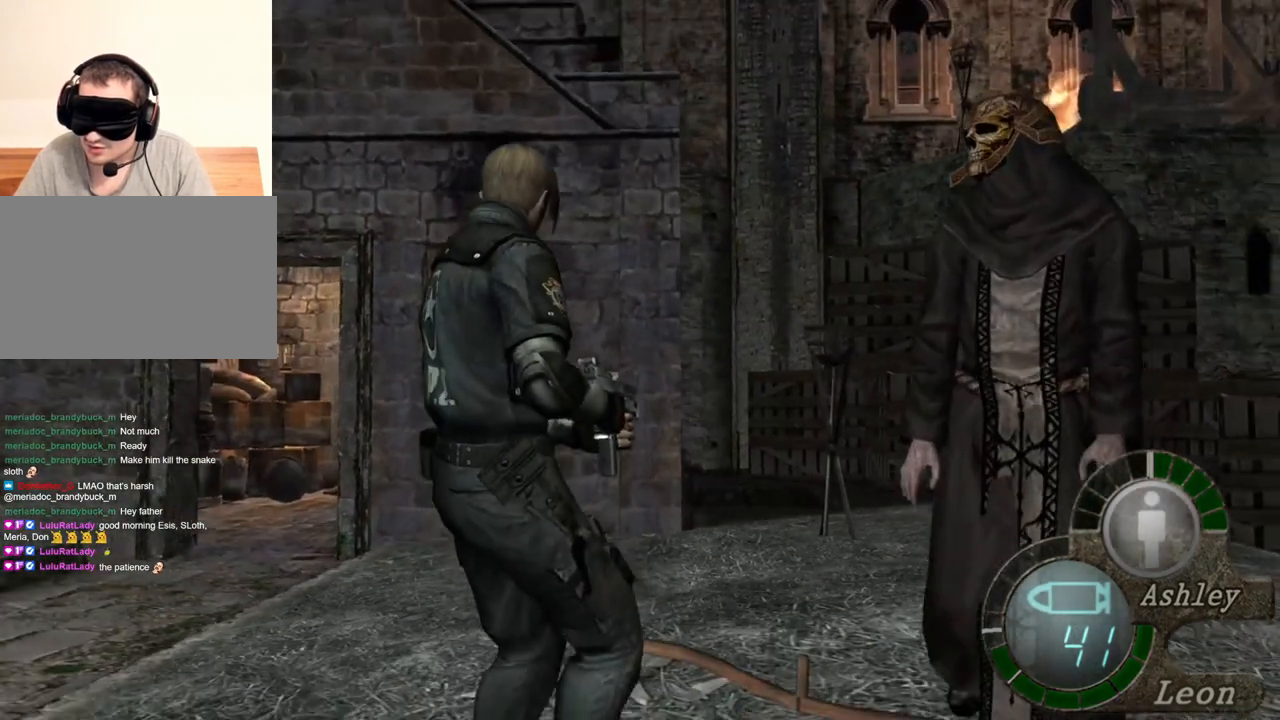
{"keys": [], "mouse": [], "events": [[50, "s", "up"]]}
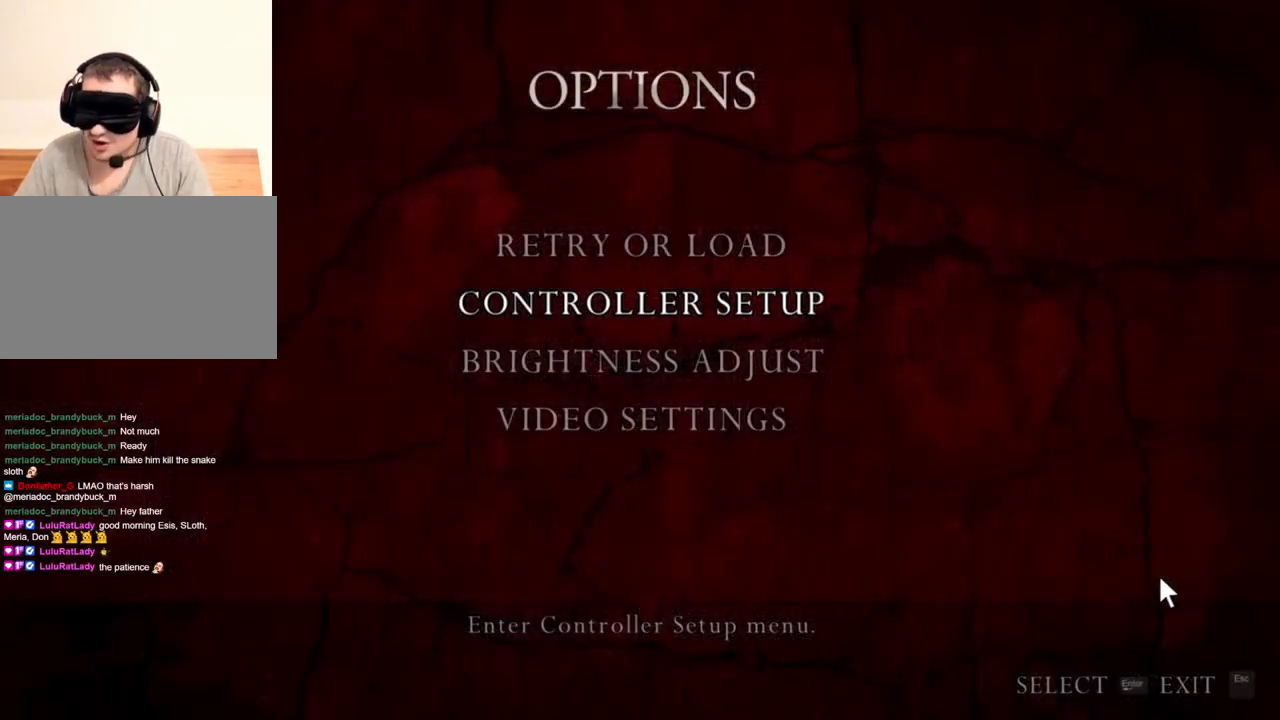
{"keys": [], "mouse": [], "events": []}
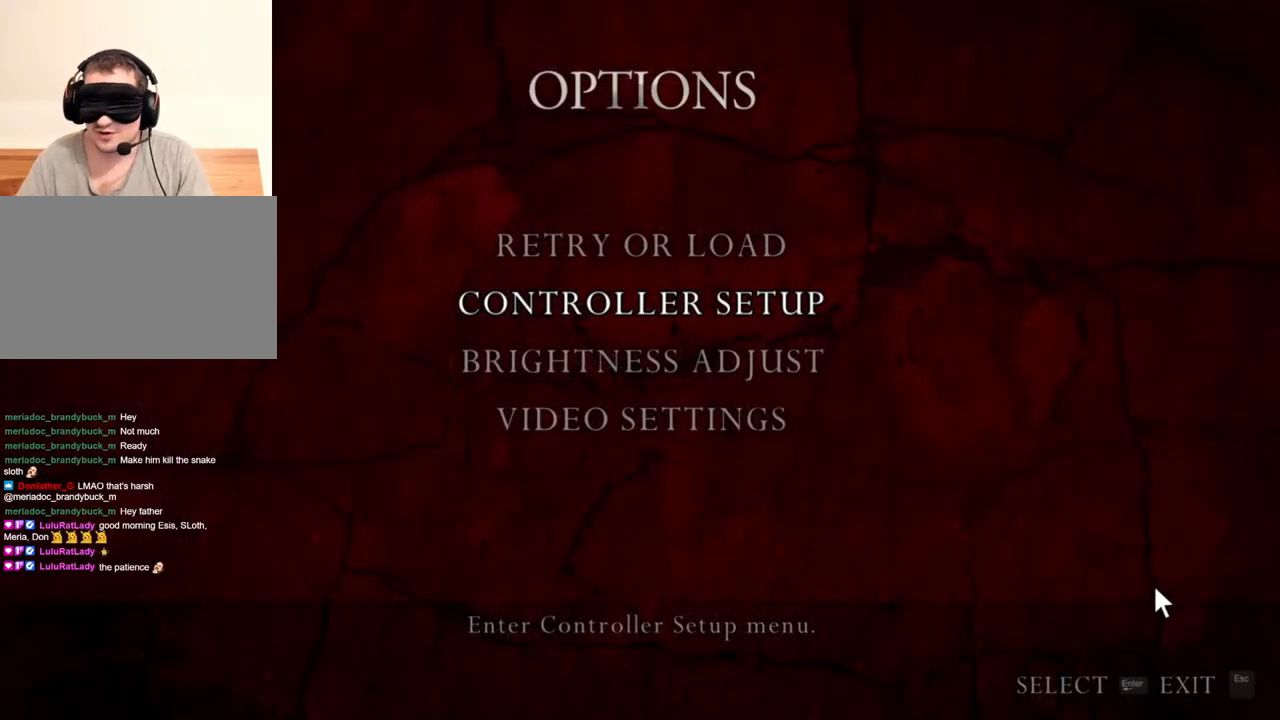
{"keys": [], "mouse": [], "events": []}
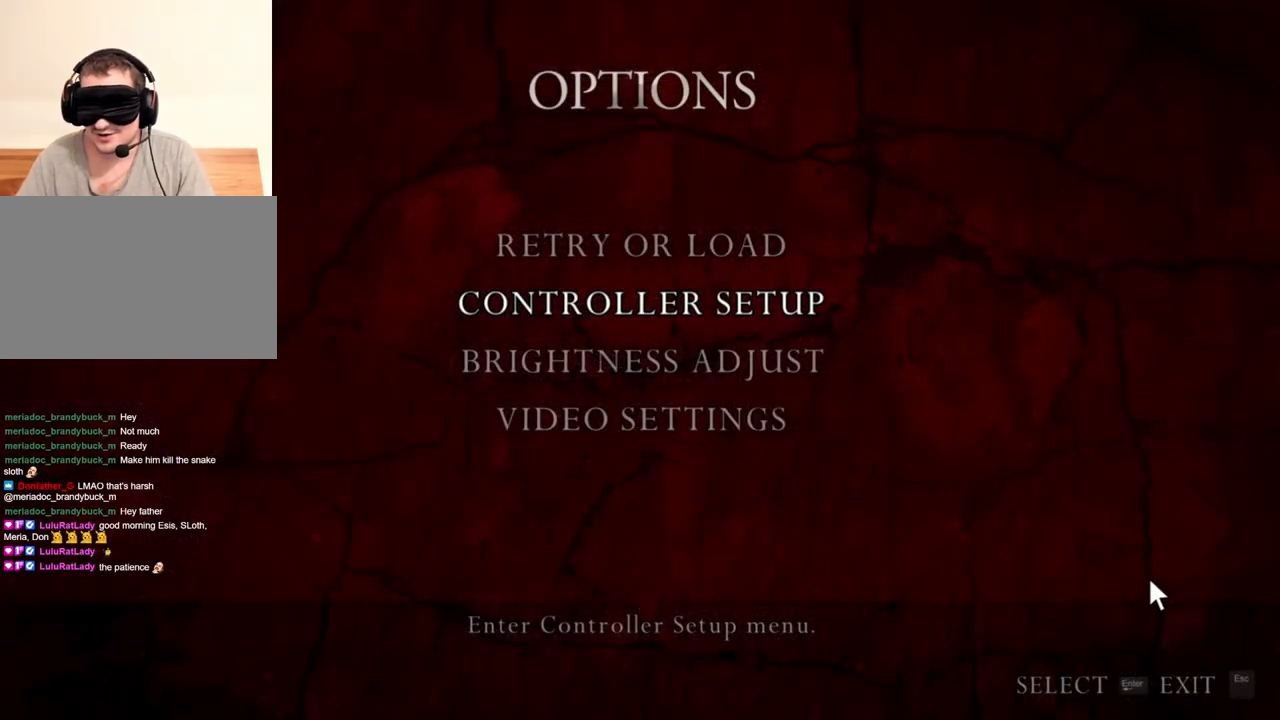
{"keys": [], "mouse": [], "events": []}
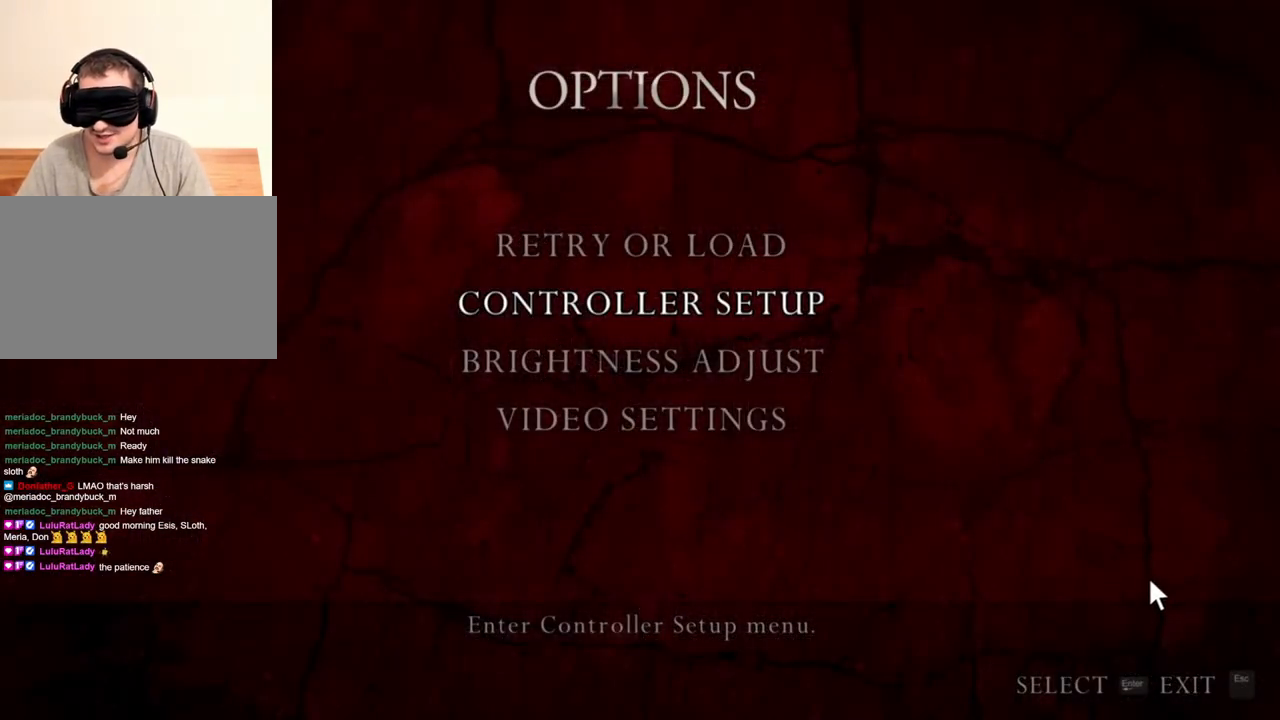
{"keys": [], "mouse": [], "events": []}
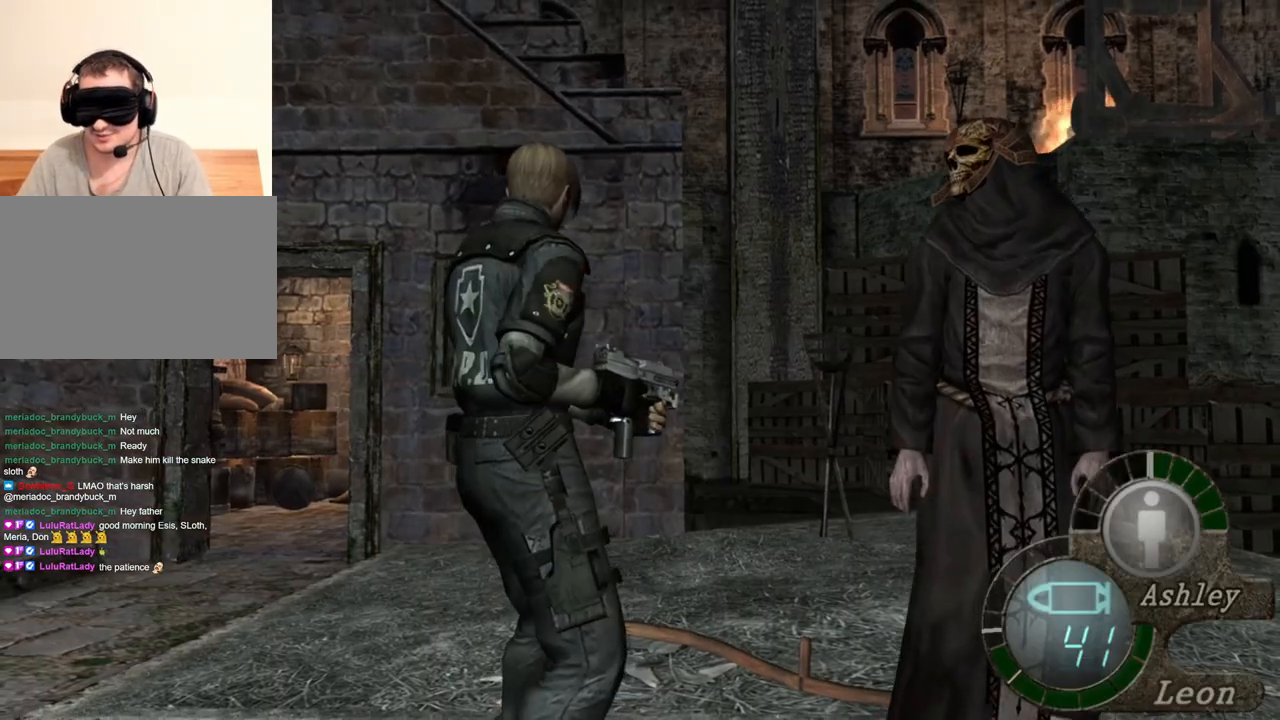
{"keys": ["d", "s"], "mouse": [], "events": [[83, "s", "down"], [350, "d", "down"]]}
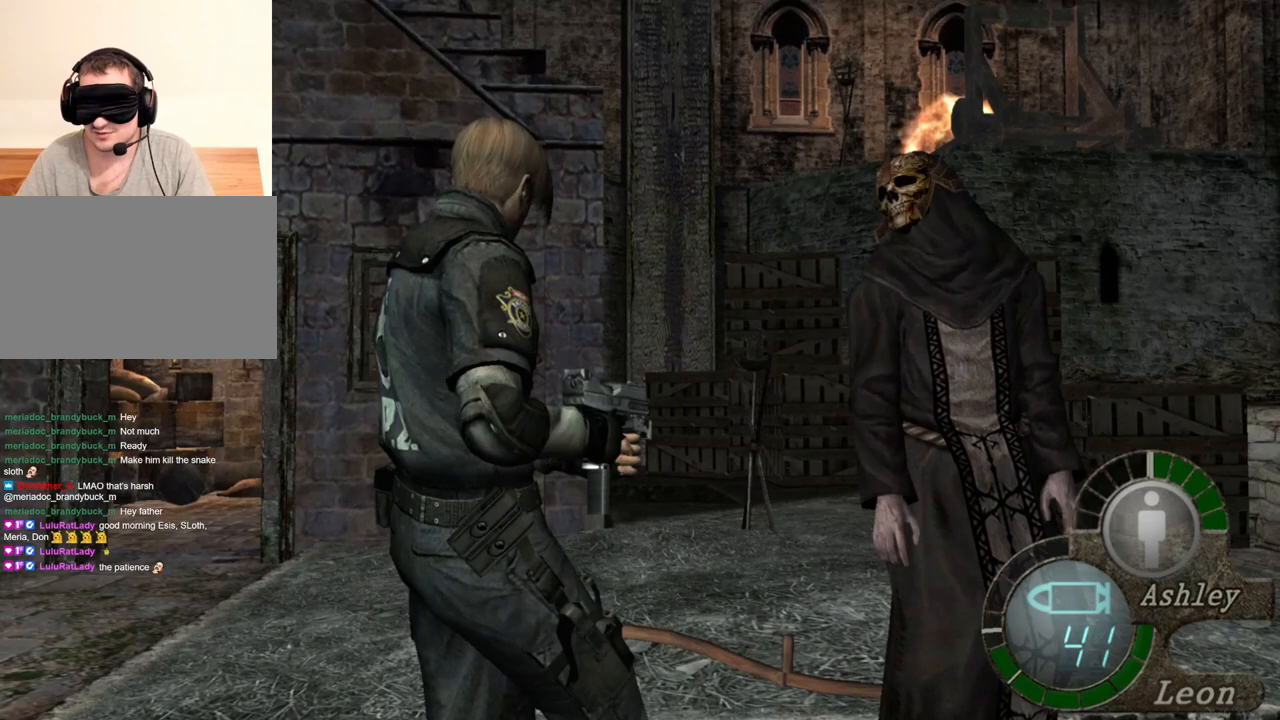
{"keys": [], "mouse": ["right"], "events": [[117, "d", "up"], [117, "mouse_right", "down"], [183, "s", "up"], [217, "mouse_left", "down"], [417, "mouse_left", "up"]]}
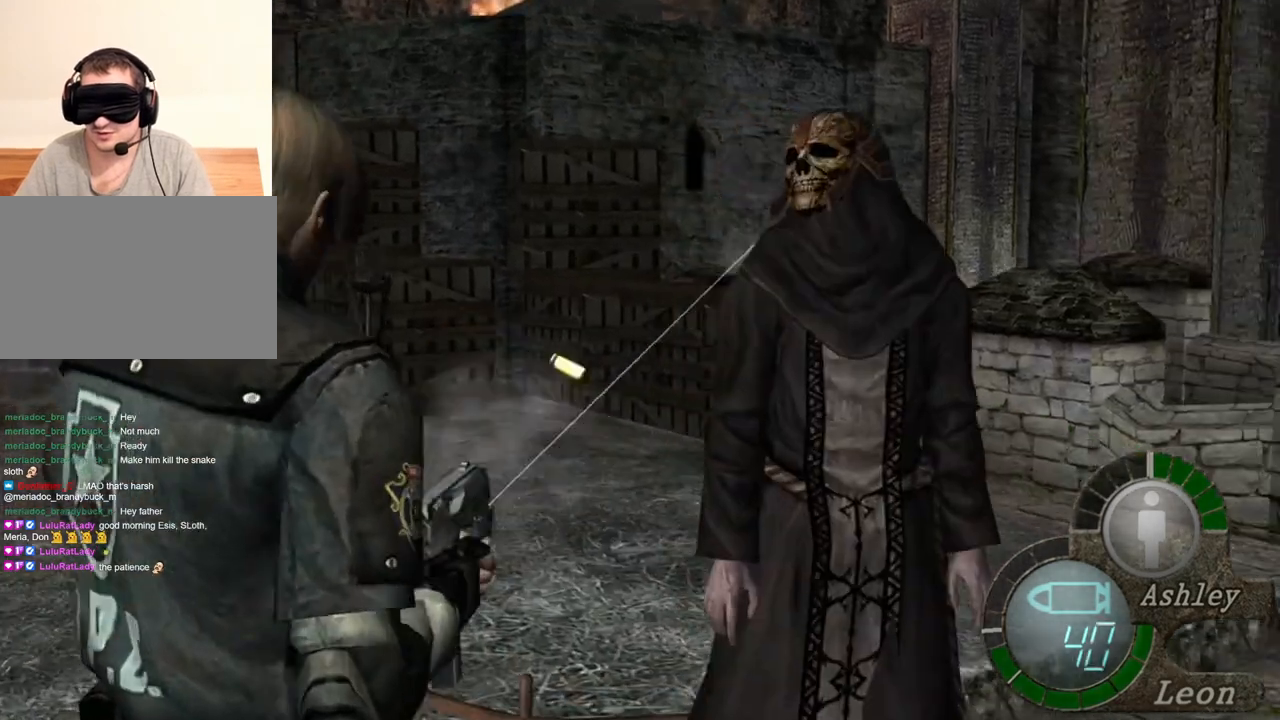
{"keys": [], "mouse": ["left", "right"], "events": [[83, "mouse_left", "down"]]}
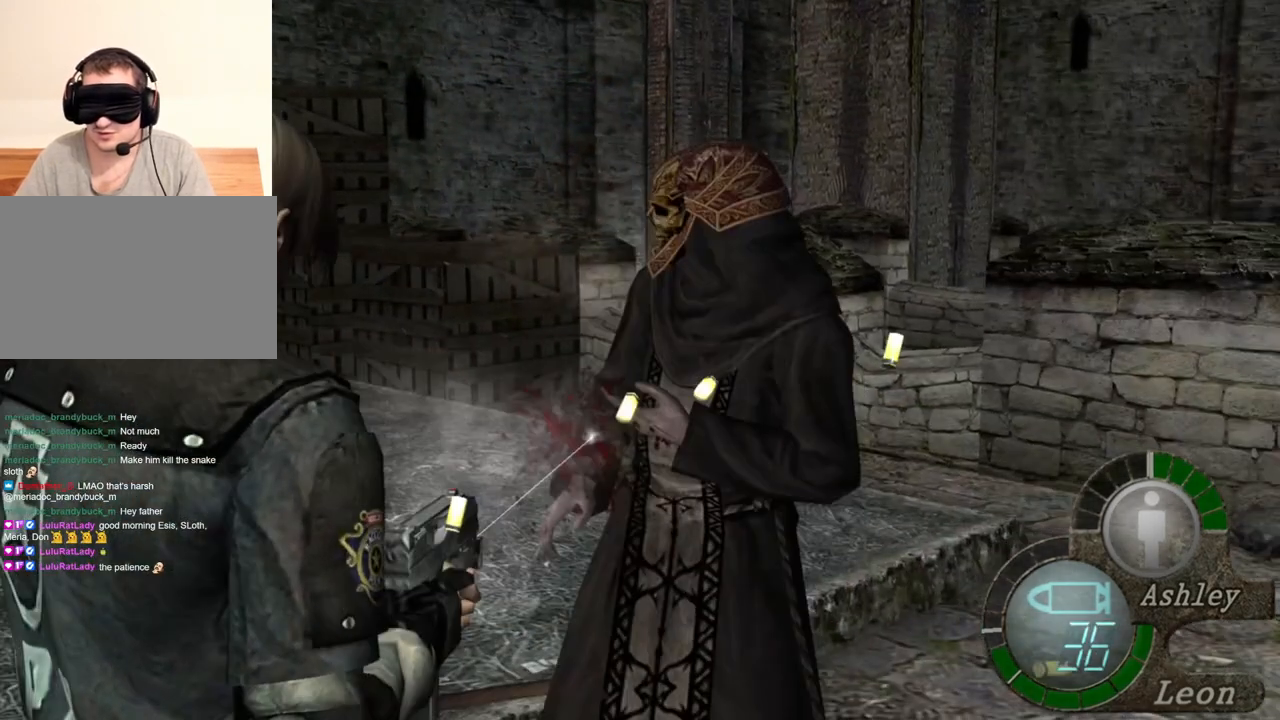
{"keys": [], "mouse": ["right"], "events": [[350, "mouse_left", "up"]]}
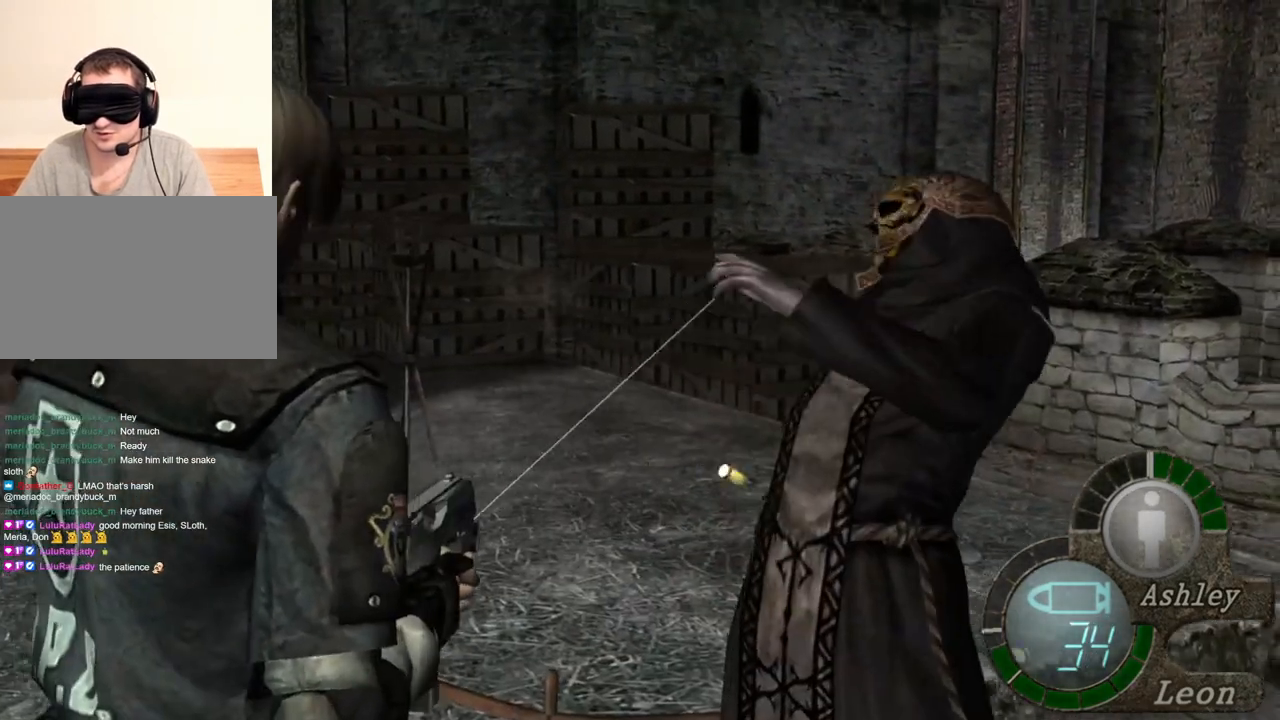
{"keys": [], "mouse": ["right"], "events": [[117, "mouse_left", "down"], [250, "mouse_left", "up"], [350, "mouse_left", "down"], [450, "mouse_left", "up"]]}
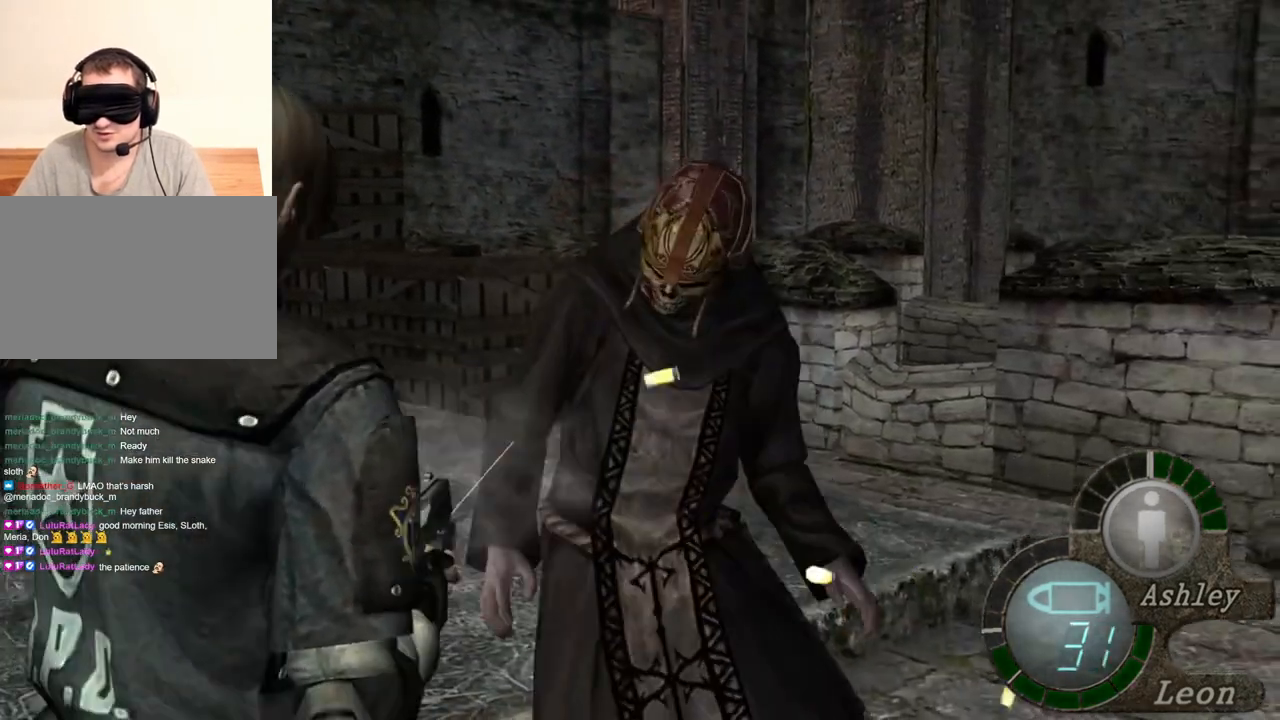
{"keys": [], "mouse": ["right"], "events": [[50, "mouse_left", "down"], [150, "mouse_left", "up"]]}
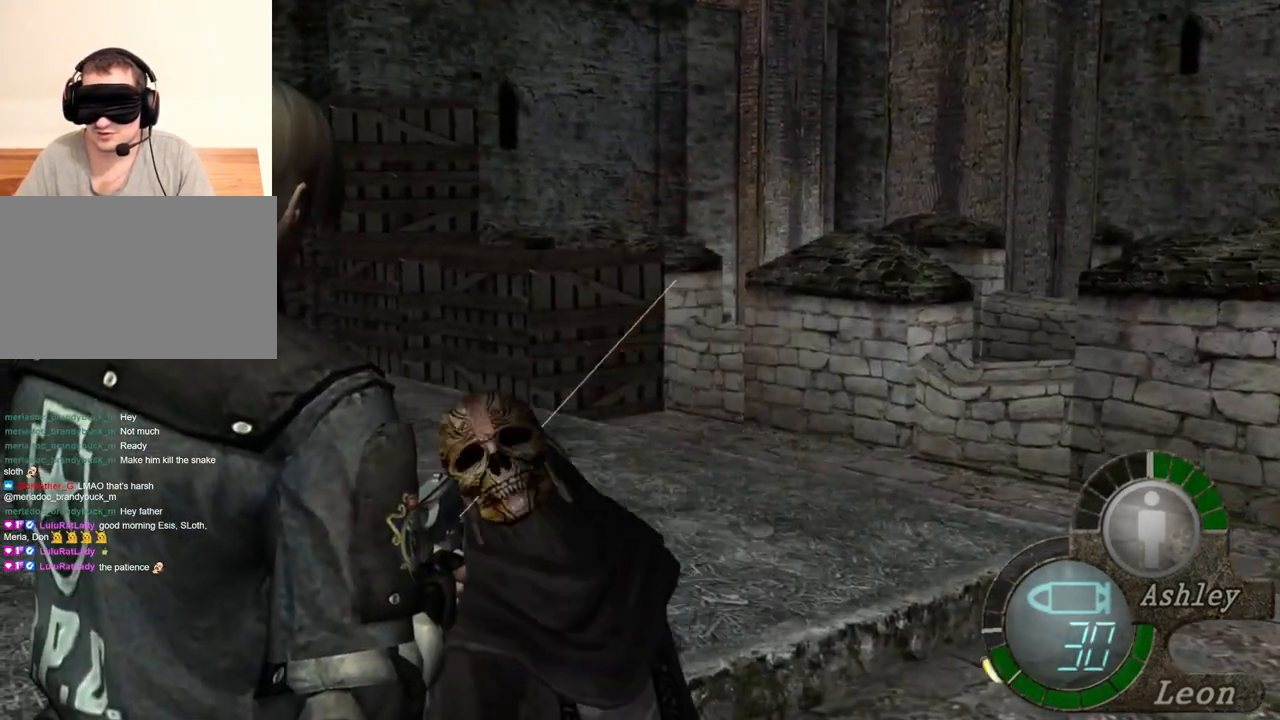
{"keys": ["r"], "mouse": ["right"], "events": [[117, "r", "down"], [217, "r", "up"], [283, "r", "down"], [350, "r", "up"], [417, "r", "down"]]}
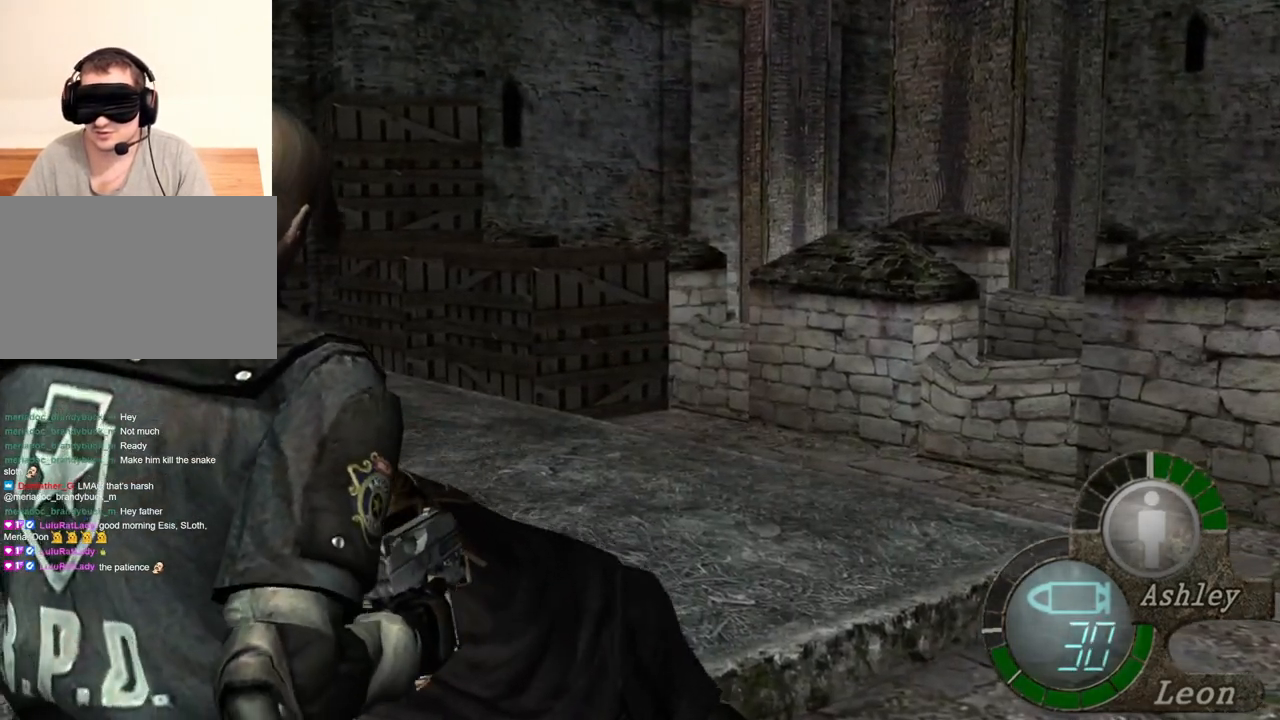
{"keys": [], "mouse": ["right"], "events": [[17, "r", "up"]]}
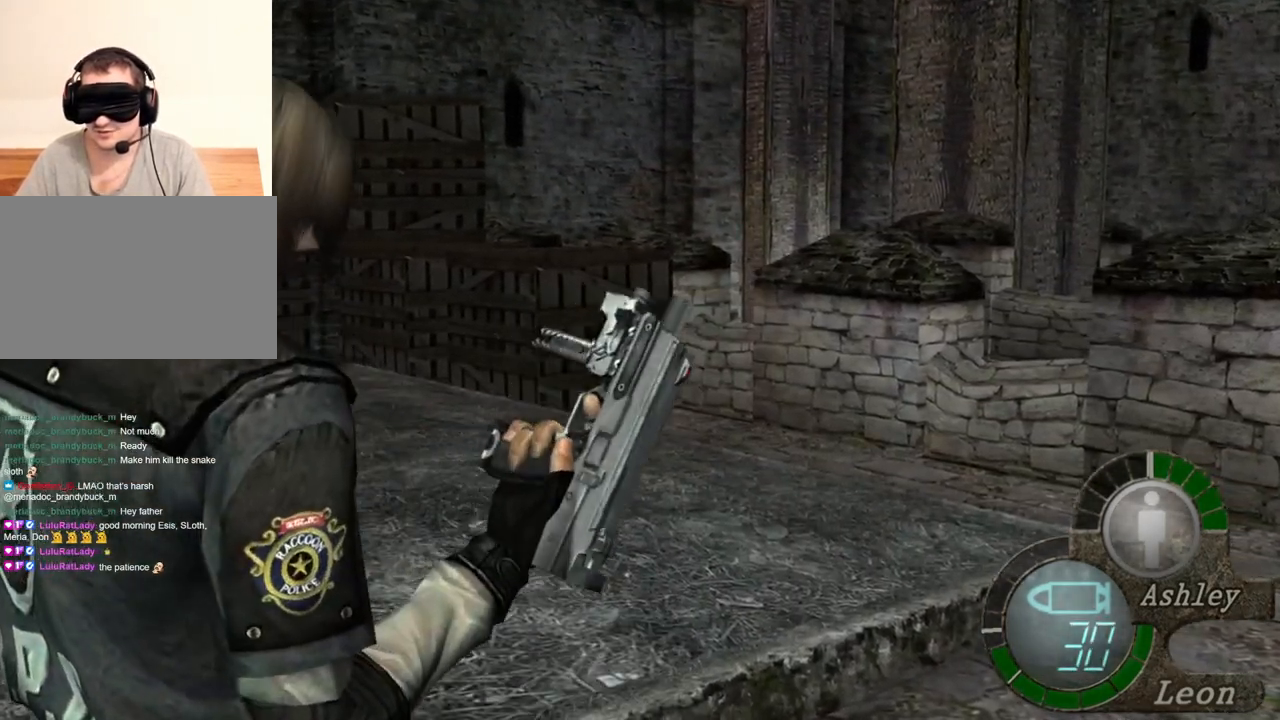
{"keys": [], "mouse": ["right"], "events": []}
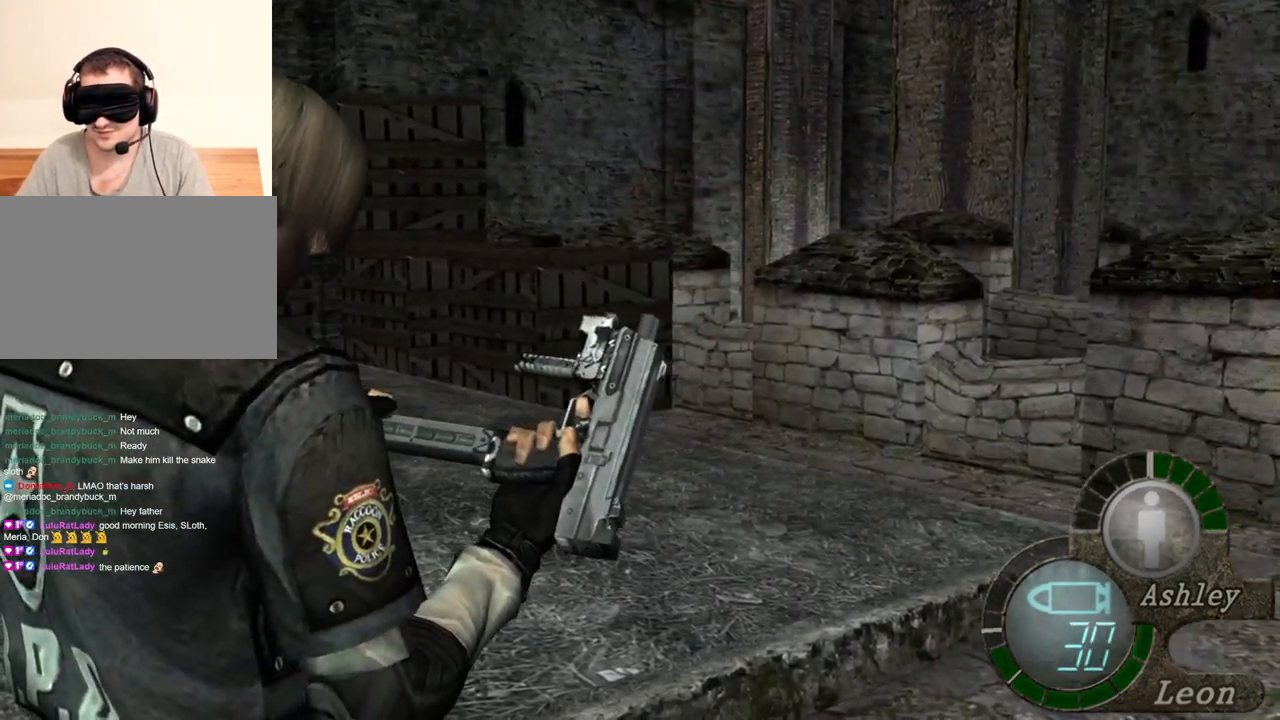
{"keys": [], "mouse": ["right"], "events": []}
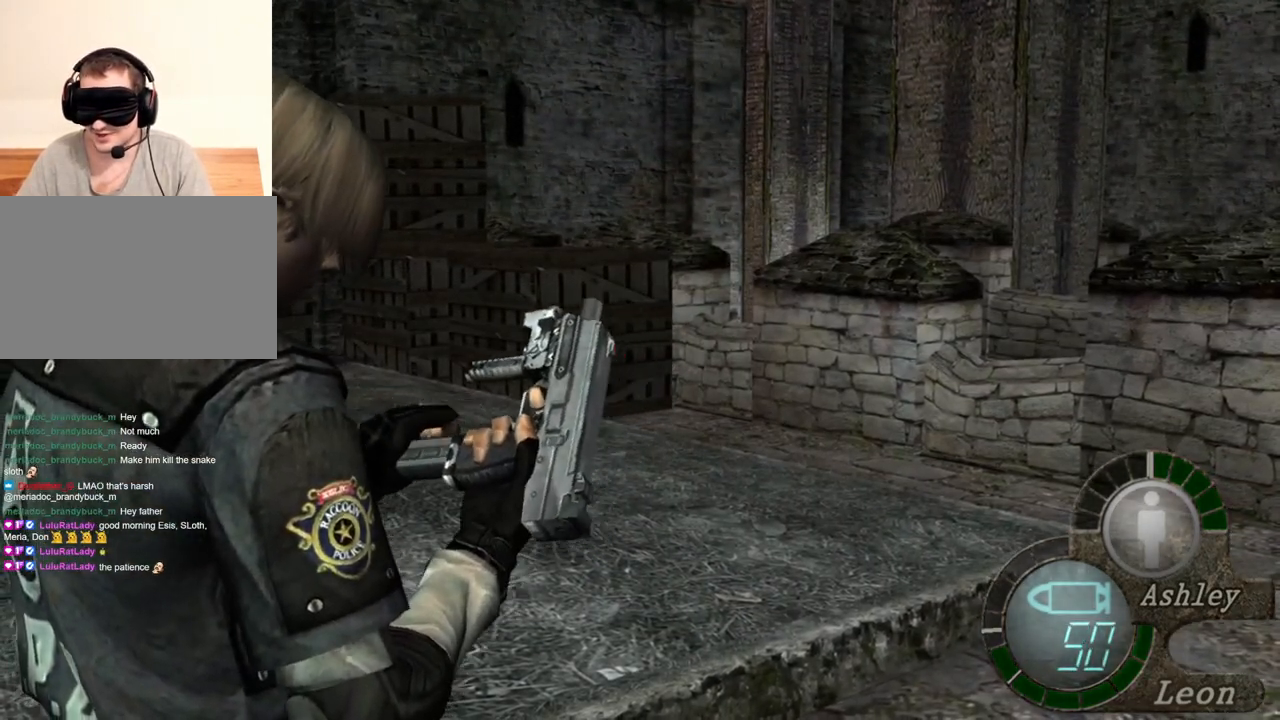
{"keys": [], "mouse": [], "events": [[50, "mouse_right", "up"]]}